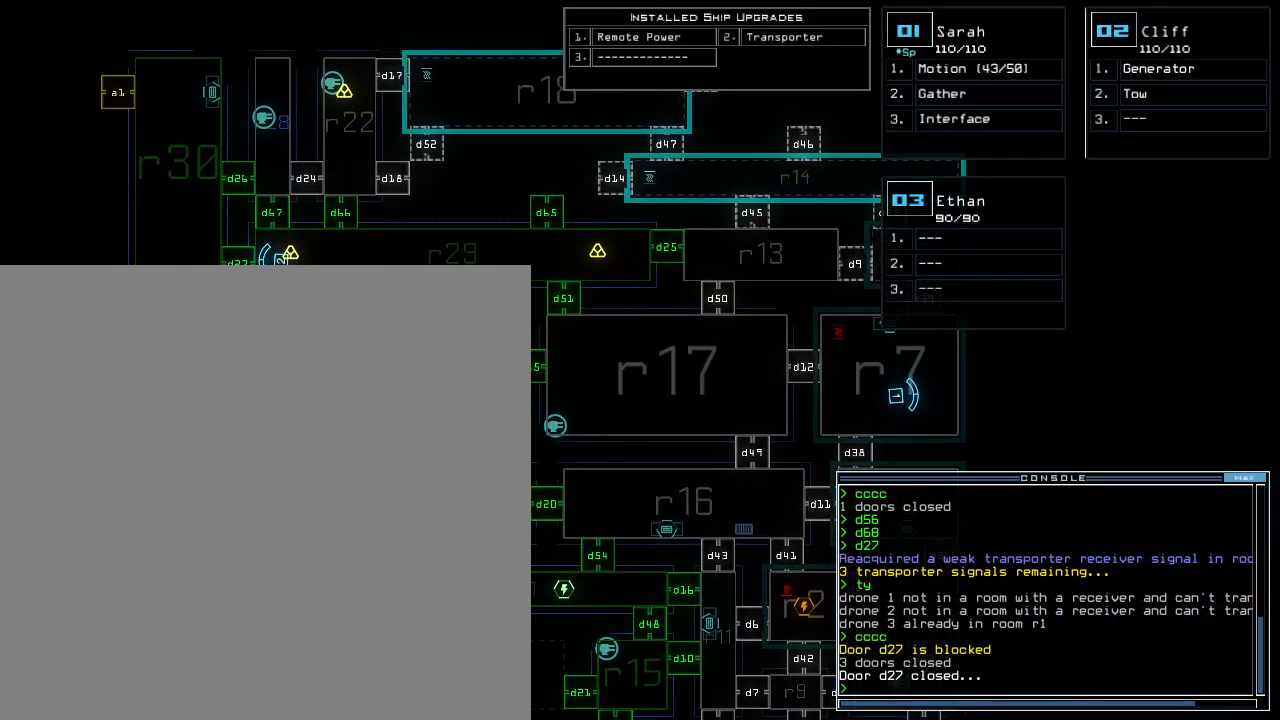
Gameplay with keyboard; each line is a JSON object with the keys held at the frame after it. "events" lists presses ("down") and releases ("up") of ".", "0", "1", "2", "3", "4", "5", "6", "7", "8", "9", "a", "b", "backspace", "c", "comma", "ctrl_l", "ctrl_r", "d", "down", "e", "equals", "escape", "f", "f8", "g", "h", "i", "j", "k", "l", "left", "m", "minus", "n", "o", "p", "q", "quote", "r", "return", "right", "s", "semicolon", "shift_l", "shift_r", "space", "t", "tab", "tilde", "u", "up", "v", "w", "x", "y" and "z" between this image and that frame as [ms after this image, input, new state], when the widget could be followed in between. No other keys are recorded. Mouse input is not recorded. Not read: caps_lock.
{"keys": [], "events": []}
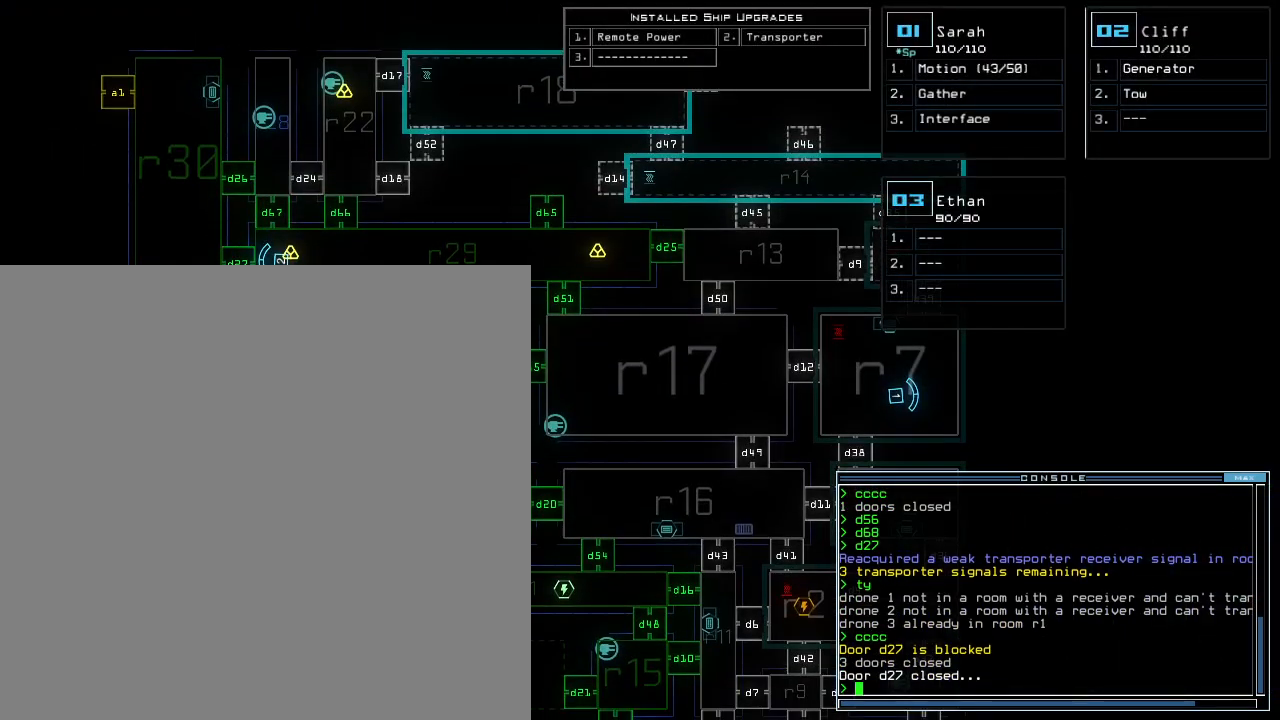
{"keys": ["down", "left"], "events": [[120, "down", "down"], [140, "2", "down"], [180, "left", "down"], [200, "2", "up"]]}
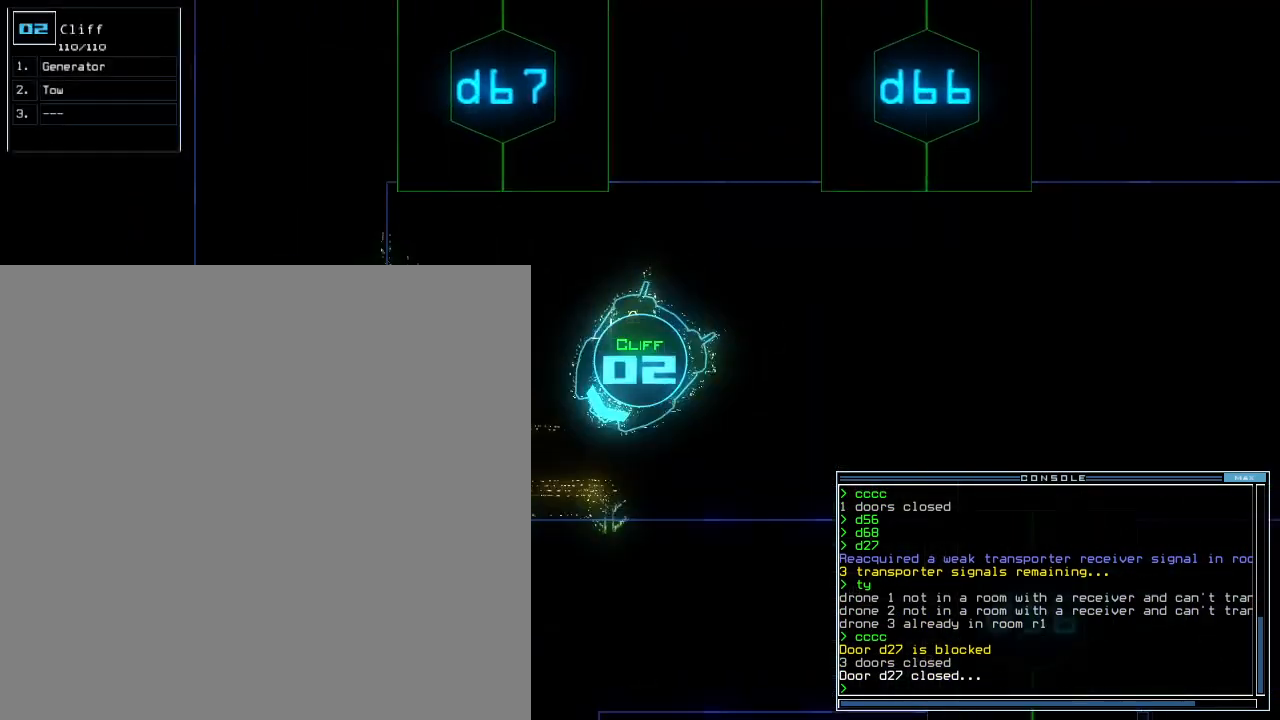
{"keys": ["left", "up"], "events": [[120, "down", "up"], [240, "up", "down"], [440, "d", "down"], [500, "d", "up"]]}
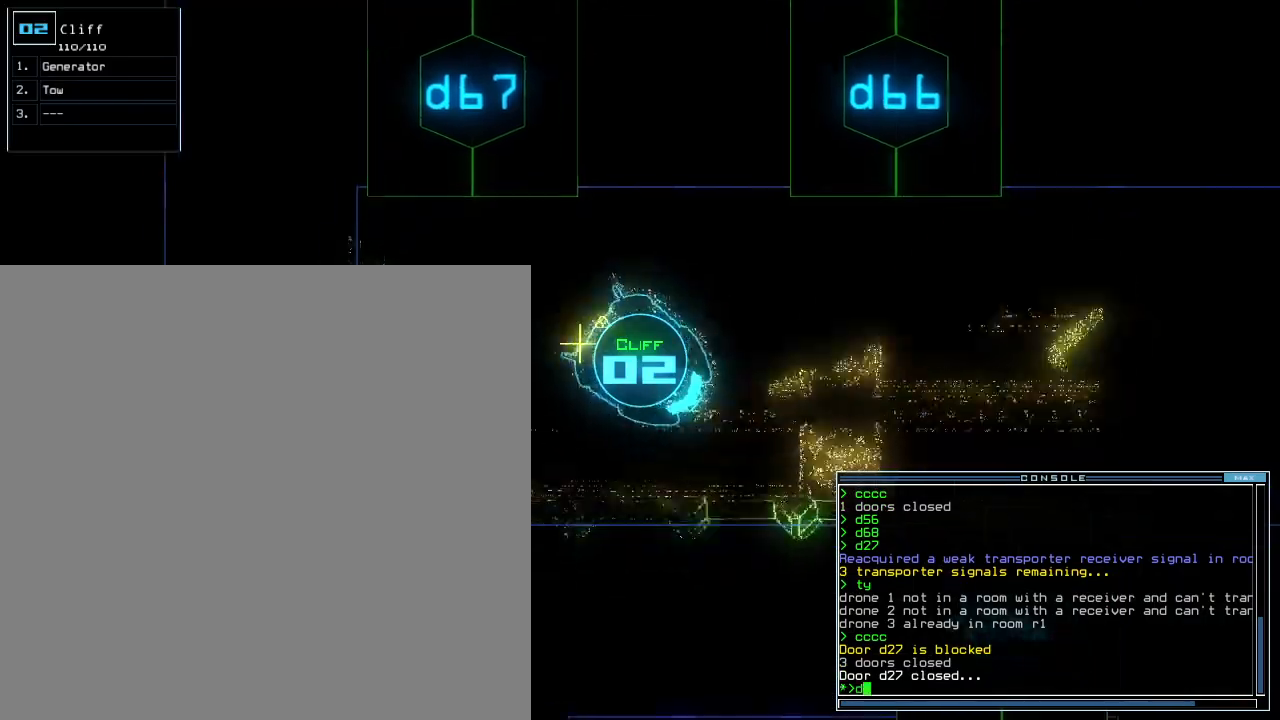
{"keys": ["up"], "events": [[220, "left", "up"]]}
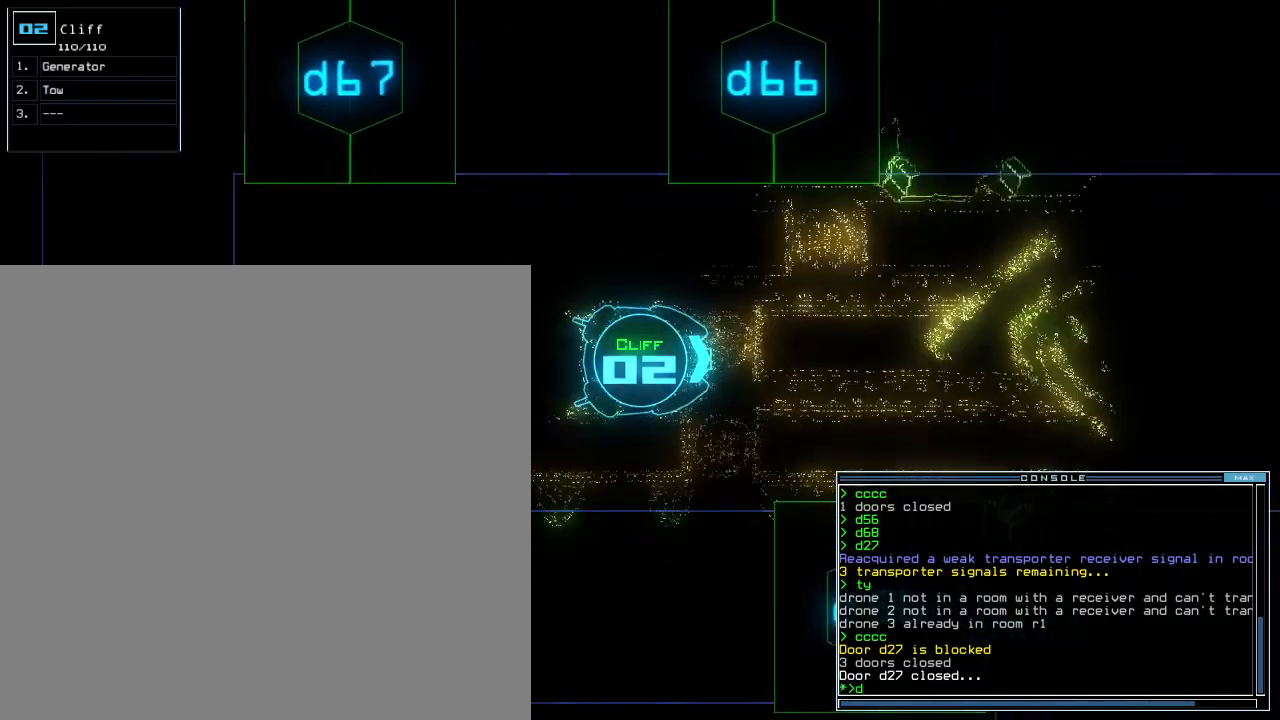
{"keys": ["up"], "events": [[240, "right", "down"], [280, "right", "up"]]}
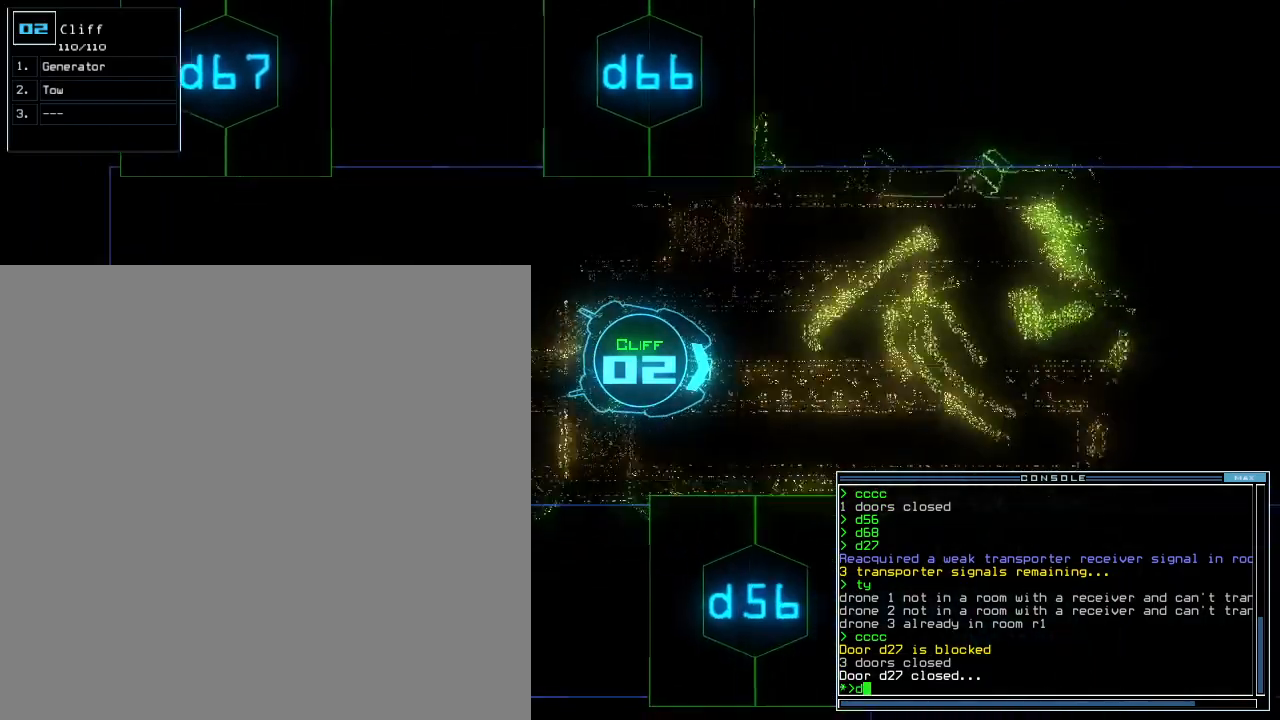
{"keys": [], "events": [[140, "right", "down"], [380, "5", "down"], [460, "5", "up"], [480, "up", "up"], [500, "right", "up"]]}
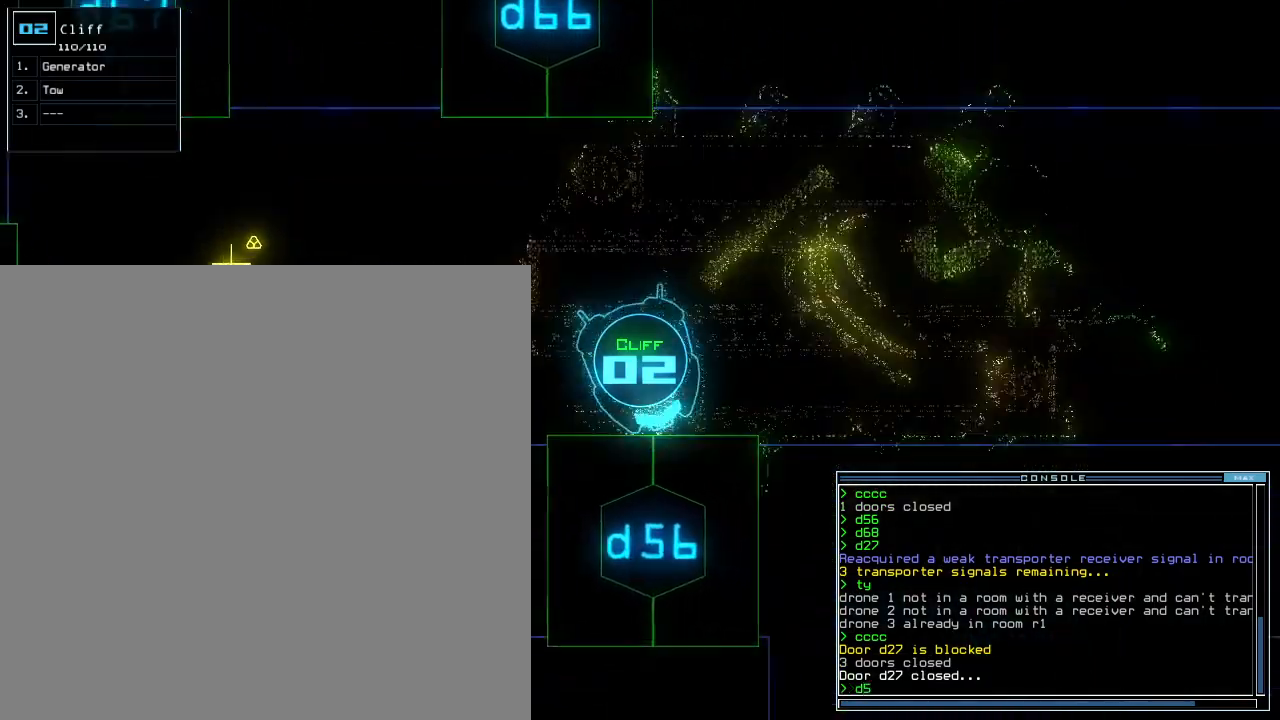
{"keys": ["up"], "events": [[60, "6", "down"], [120, "6", "up"], [120, "return", "down"], [200, "return", "up"], [300, "up", "down"]]}